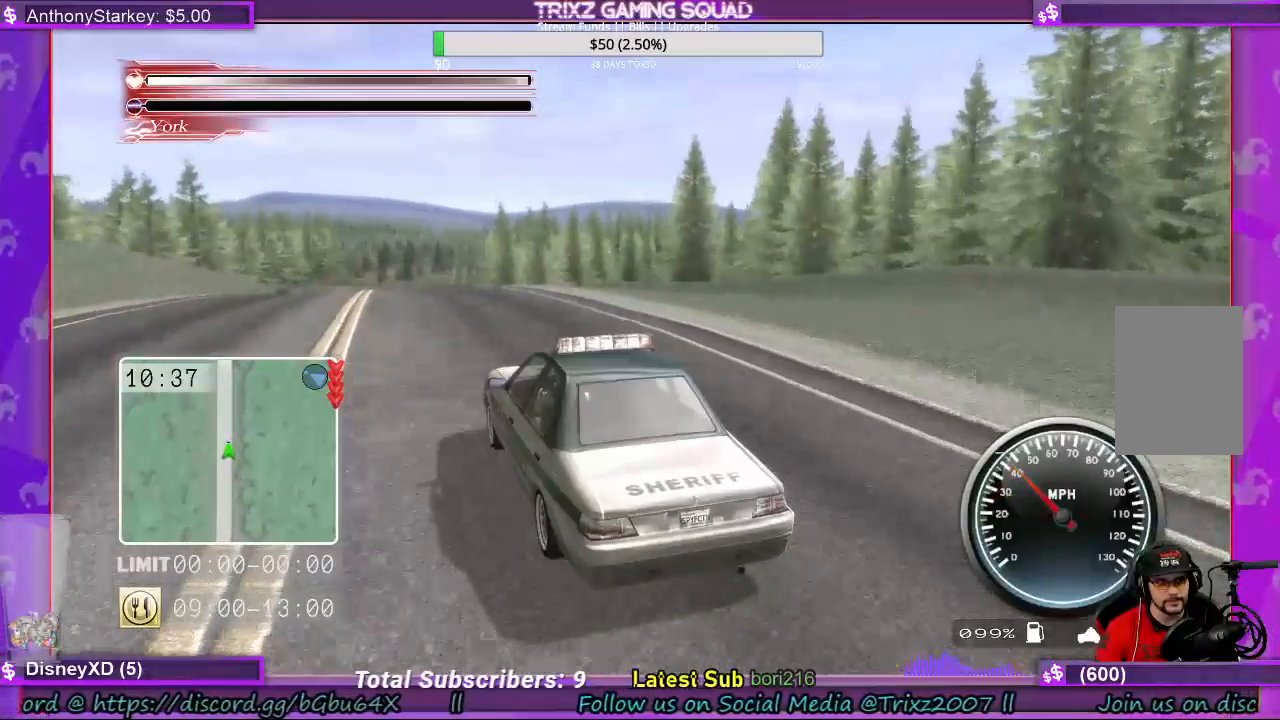
Gameplay with keyboard and mouse; each line is a JSON object with the keys and mouse buttons held at the frame after it. "events" lists presses ("down") and releases ("up") of "a", "ctrl", "d", "e", "f", "q", "r", "s", "shift", "space", "tab", "w", "mouse_left", "mouse_wheel", "mouse_right", "mouse_mb4" and "mouse_mb5" between this image and that frame as [ms after this image, input, new state], when the widget could be followed in between. "mouse_left", "mouse_wheel", "mouse_right", "mouse_mb4", "mouse_mb5" = the "left", "wheel", "right", "mb4", "mb5" buttons of the "mouse" list. No other keys are recorded. "wheel" means that the mouse wheel is clicked or scrolled. Mouse movement is not recorded.
{"keys": ["w"], "mouse": [], "events": [[333, "d", "down"], [400, "d", "up"]]}
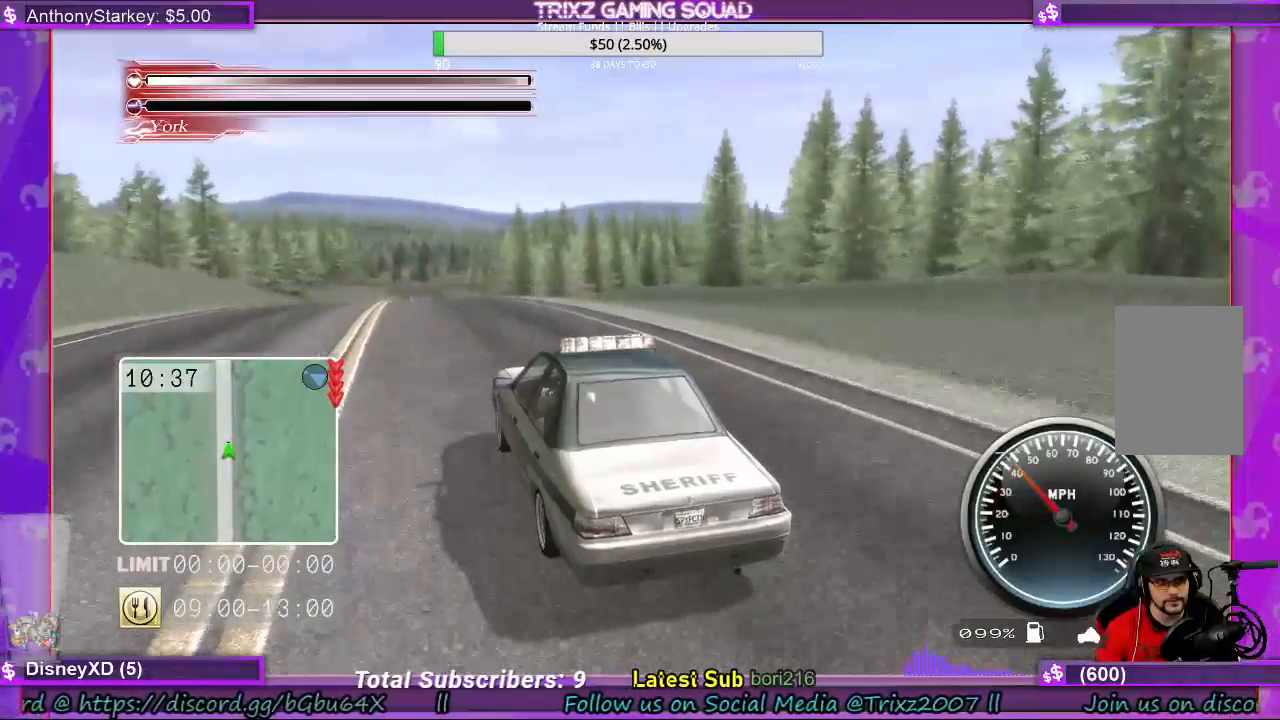
{"keys": ["w"], "mouse": [], "events": []}
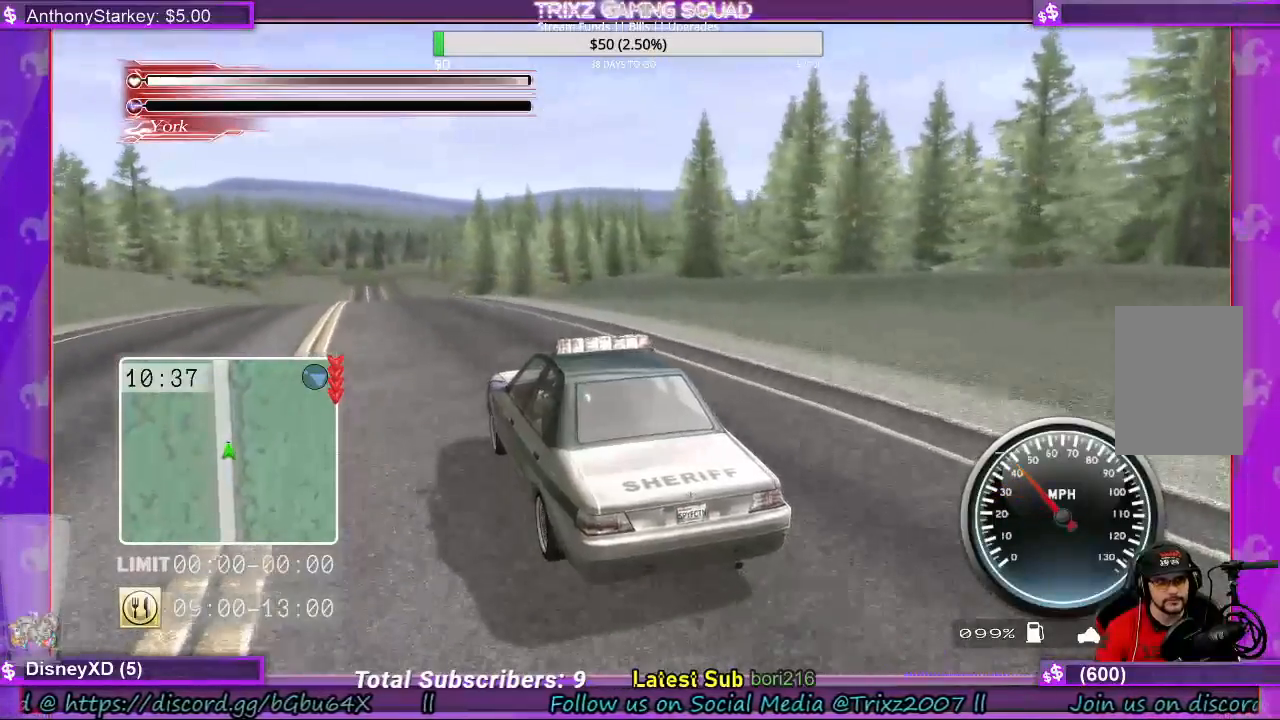
{"keys": ["w"], "mouse": [], "events": []}
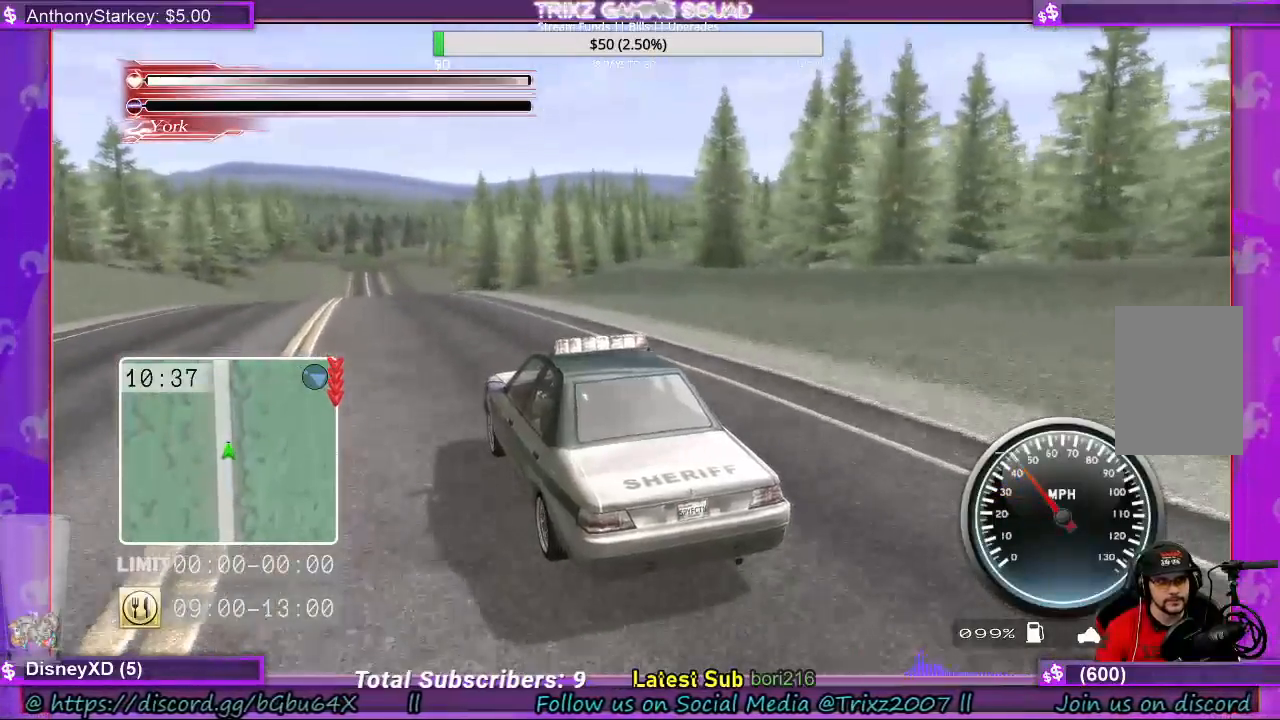
{"keys": ["w"], "mouse": [], "events": [[33, "a", "down"], [67, "a", "up"]]}
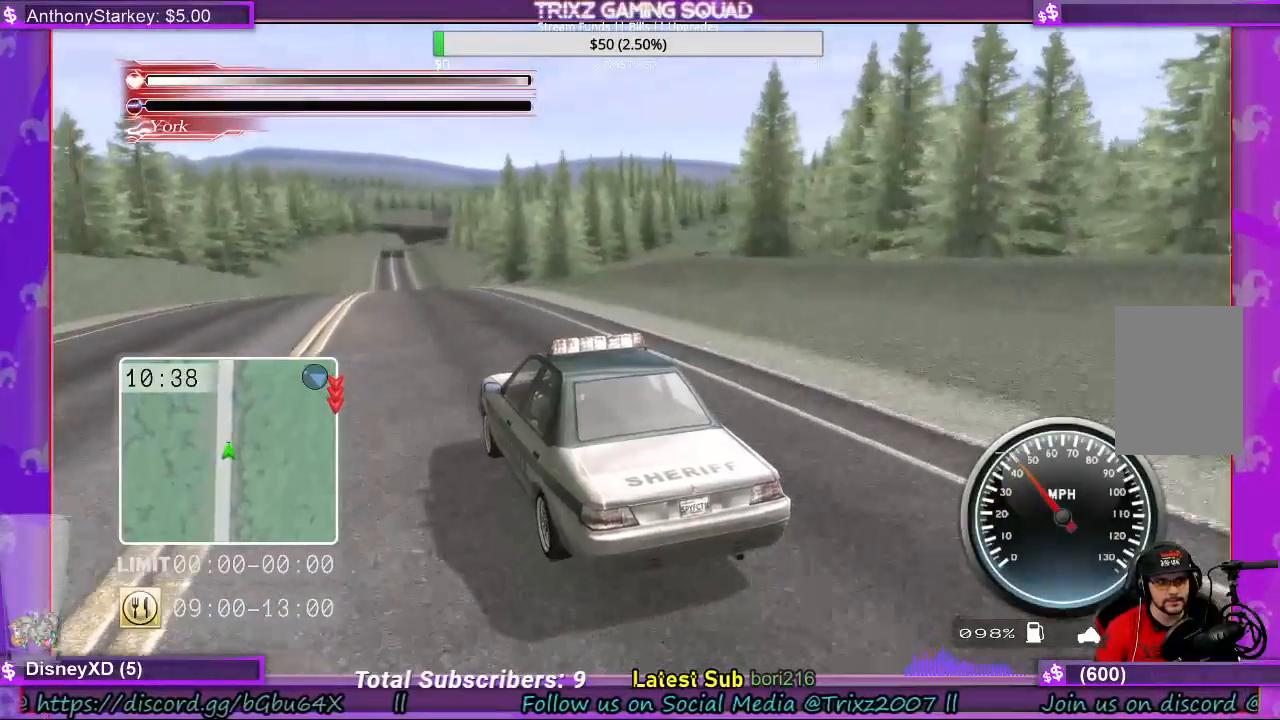
{"keys": ["w"], "mouse": [], "events": [[467, "d", "down"], [500, "d", "up"]]}
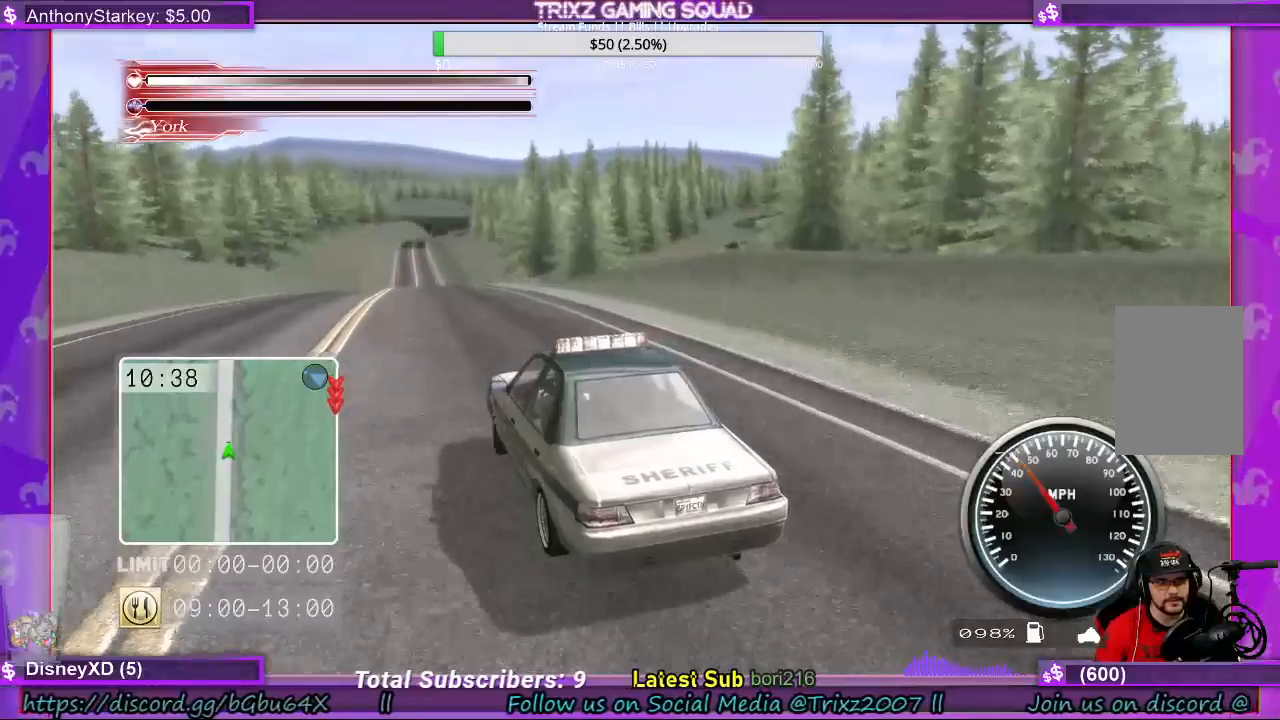
{"keys": ["w"], "mouse": [], "events": []}
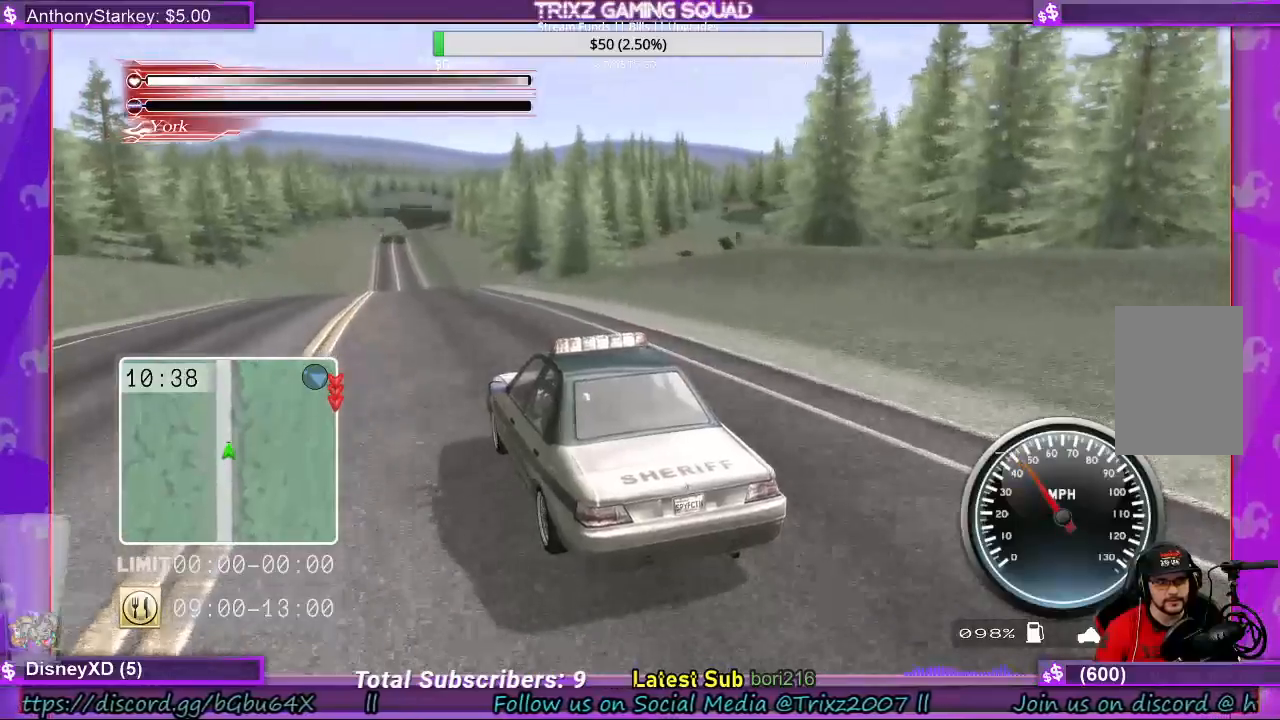
{"keys": ["w"], "mouse": [], "events": []}
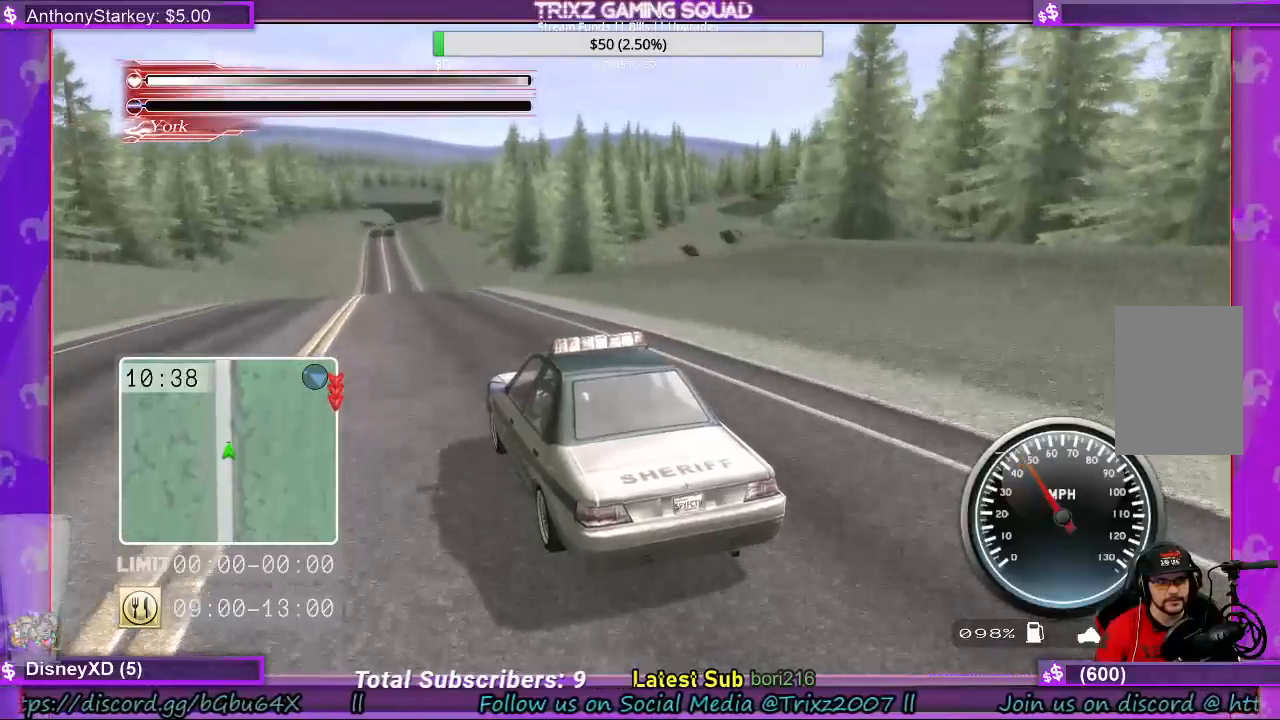
{"keys": ["w"], "mouse": [], "events": []}
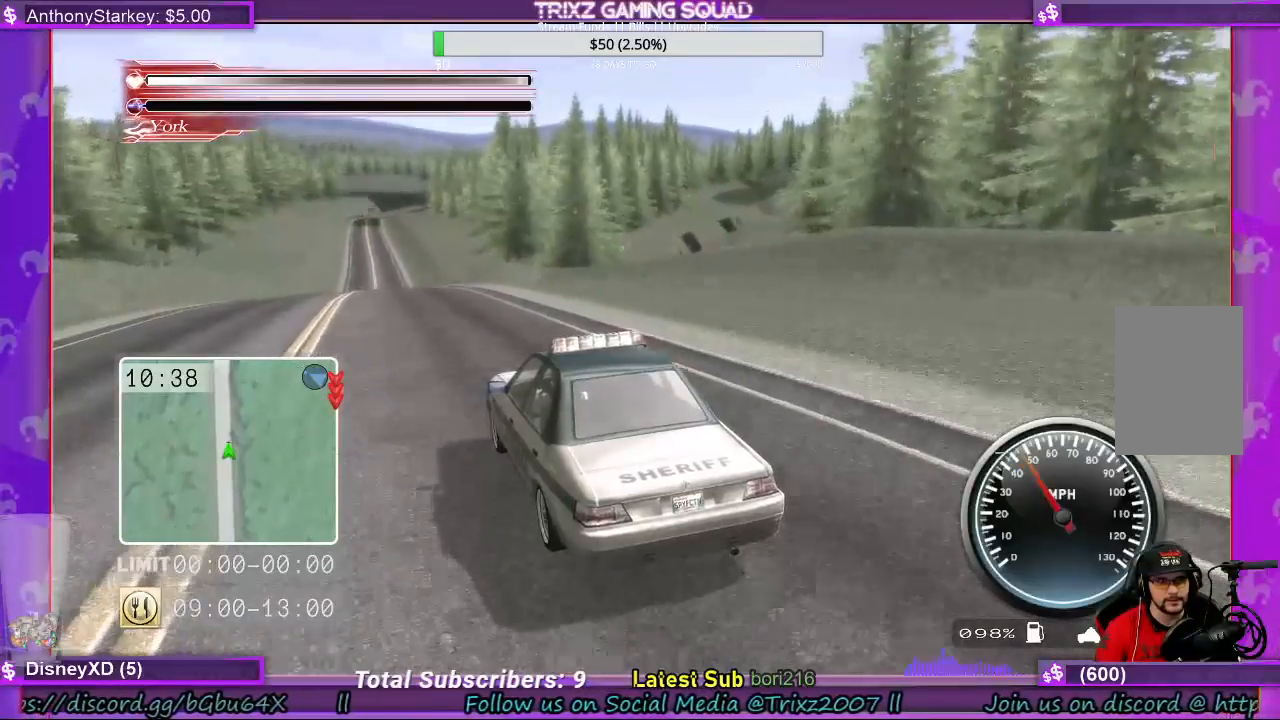
{"keys": ["w"], "mouse": [], "events": [[267, "a", "down"], [367, "a", "up"]]}
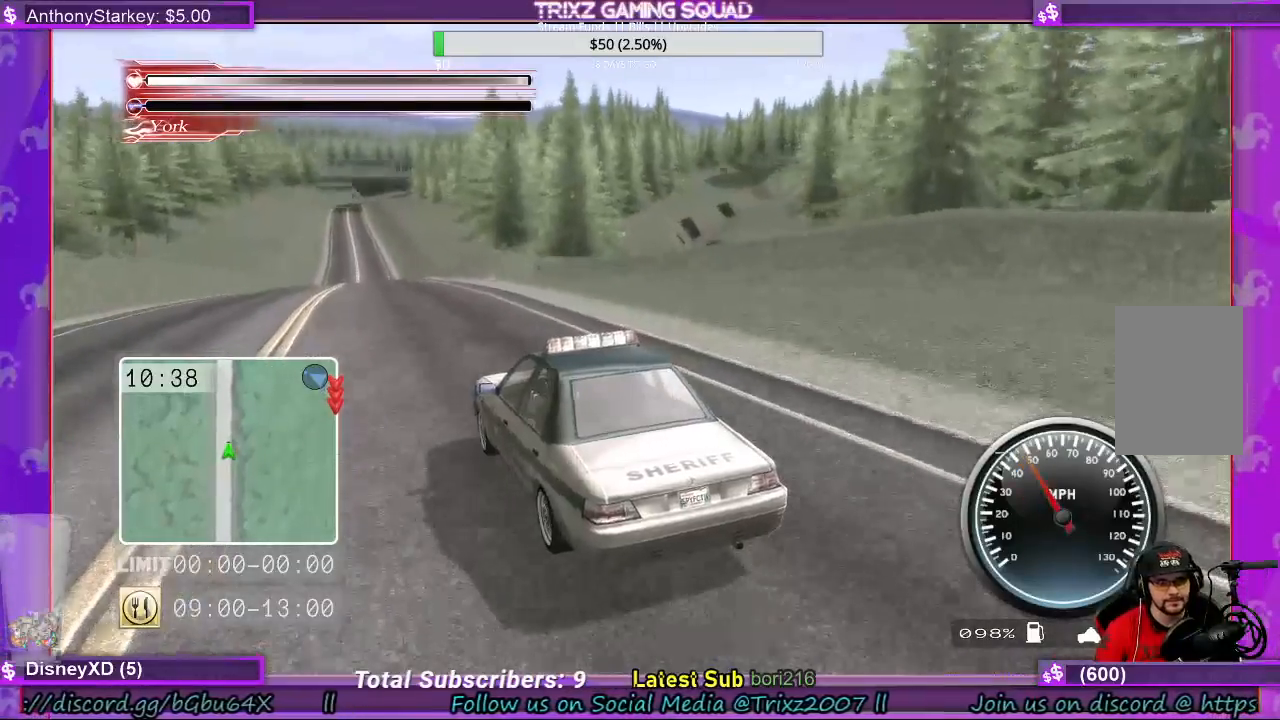
{"keys": ["w"], "mouse": [], "events": []}
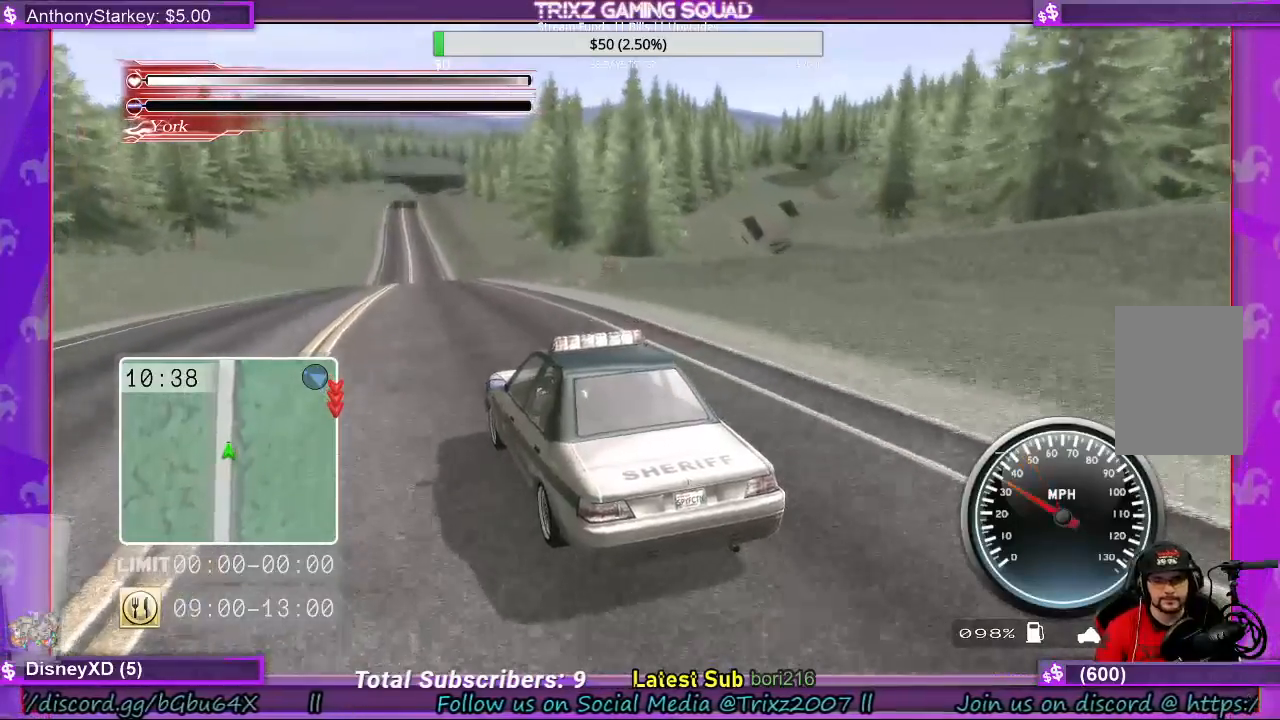
{"keys": ["w"], "mouse": [], "events": []}
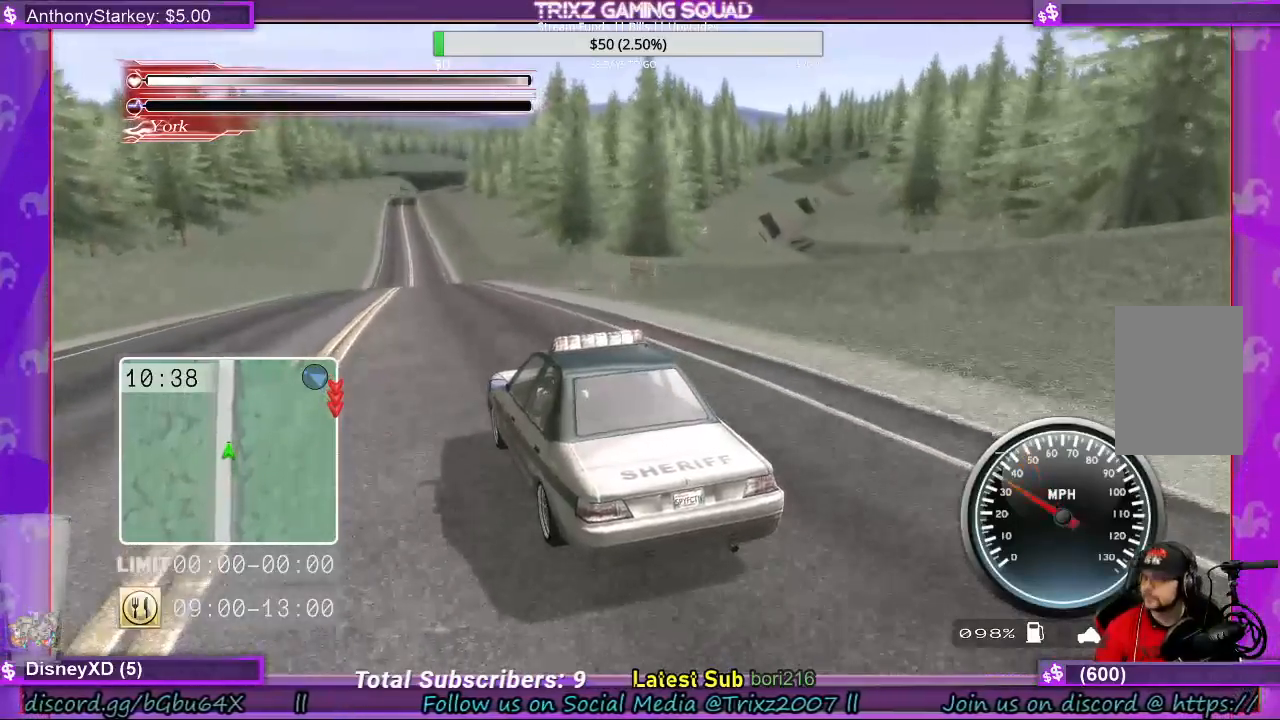
{"keys": ["w"], "mouse": [], "events": []}
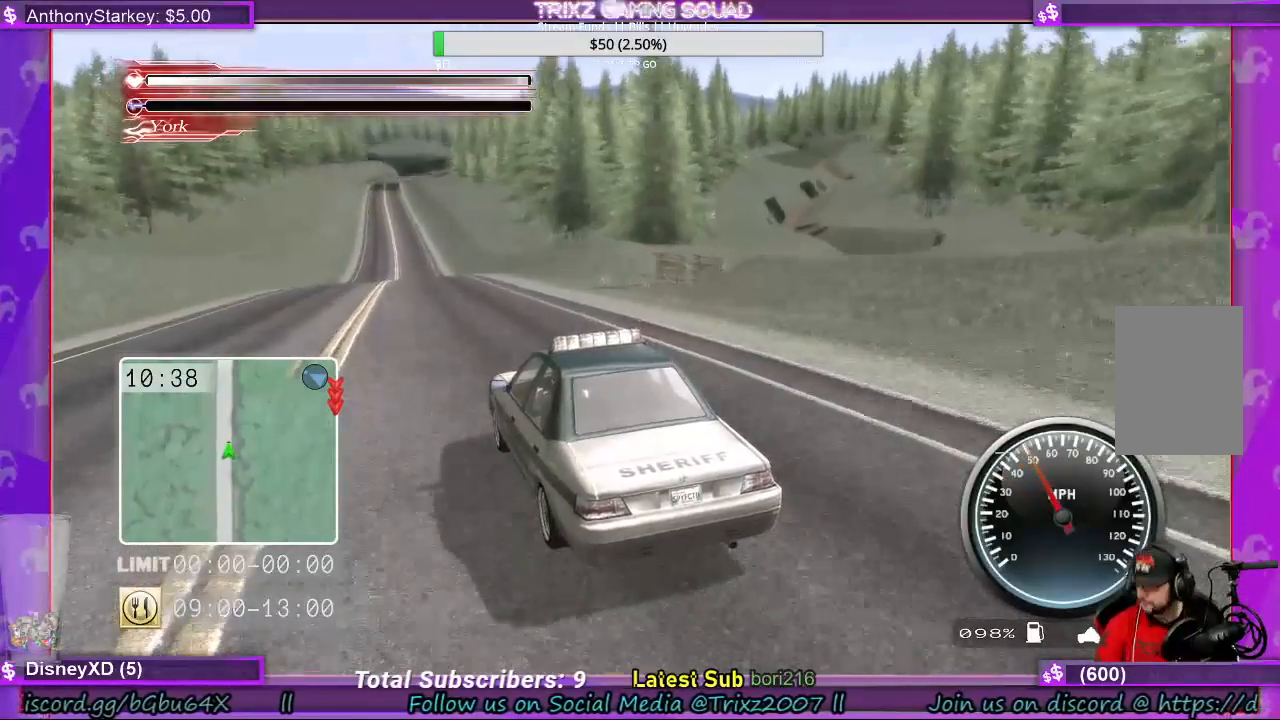
{"keys": ["w"], "mouse": [], "events": []}
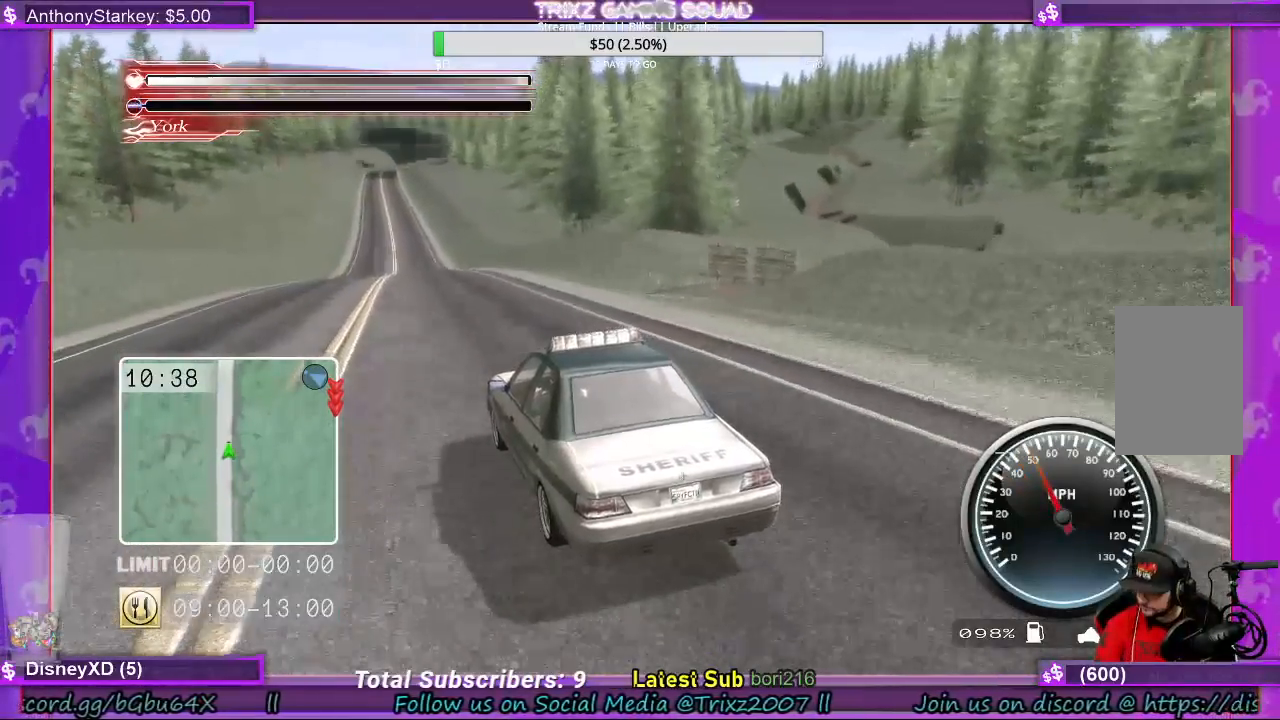
{"keys": ["w"], "mouse": [], "events": []}
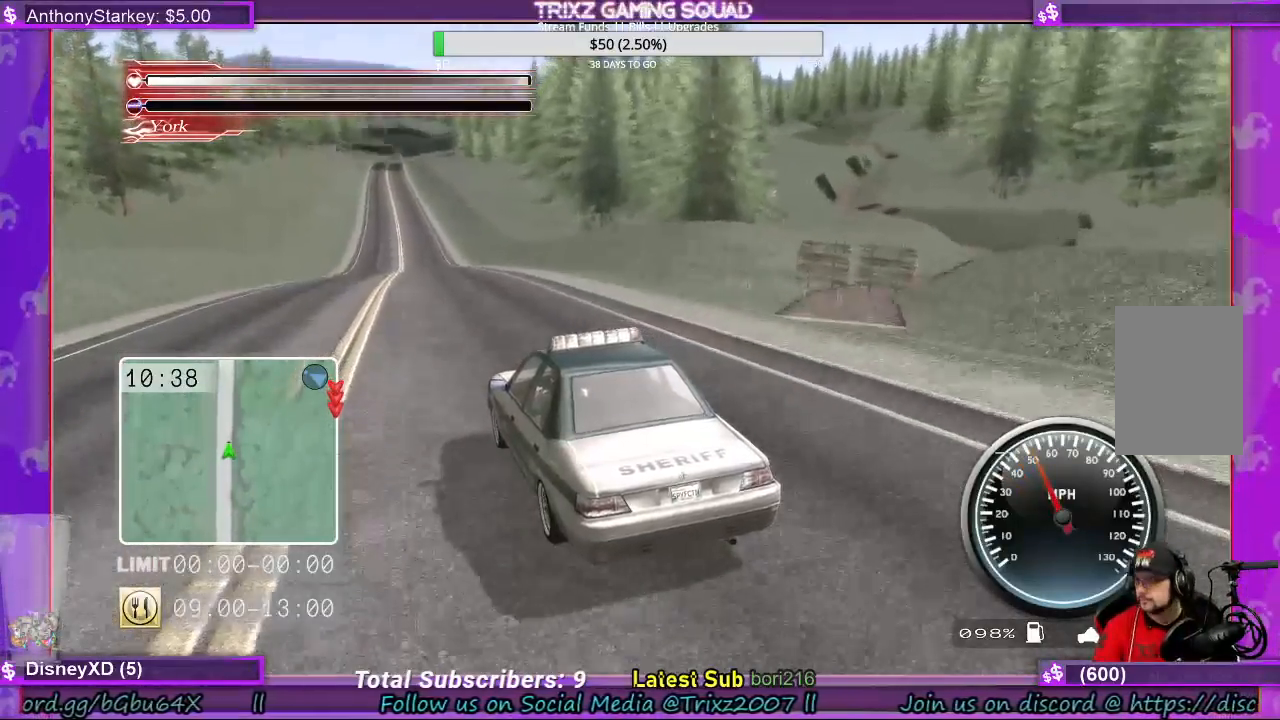
{"keys": ["w"], "mouse": [], "events": []}
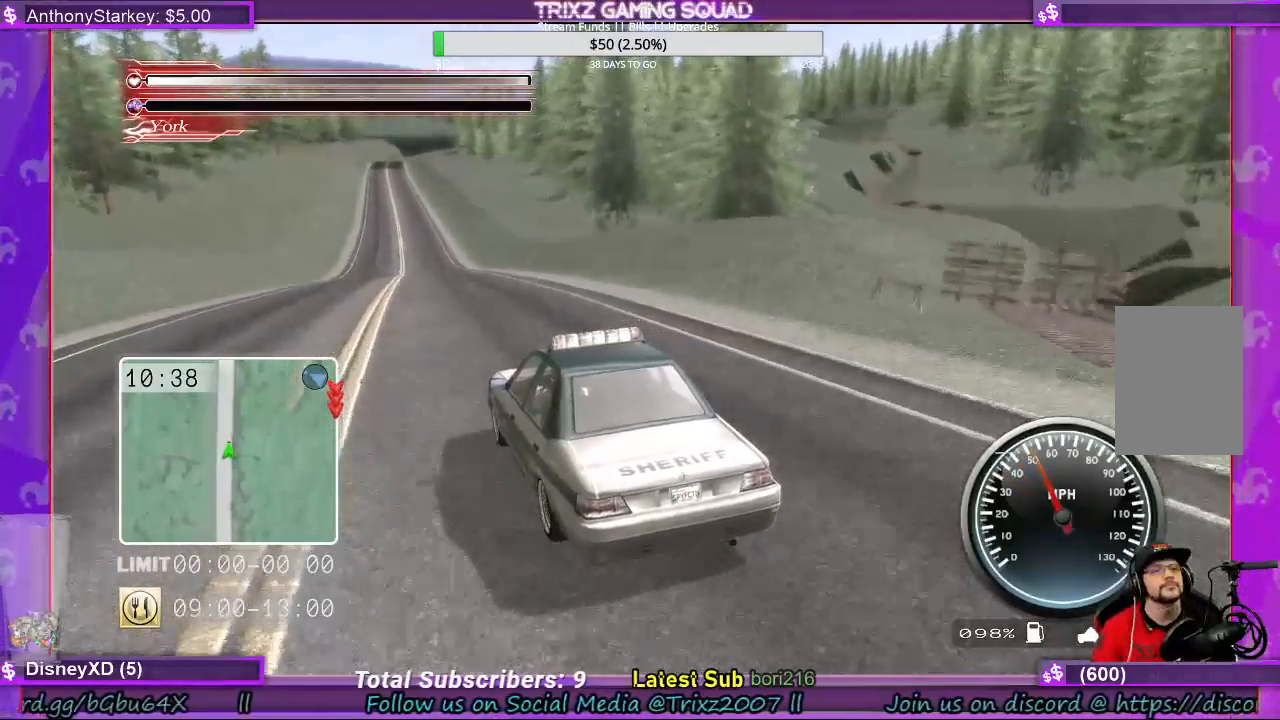
{"keys": ["w"], "mouse": [], "events": []}
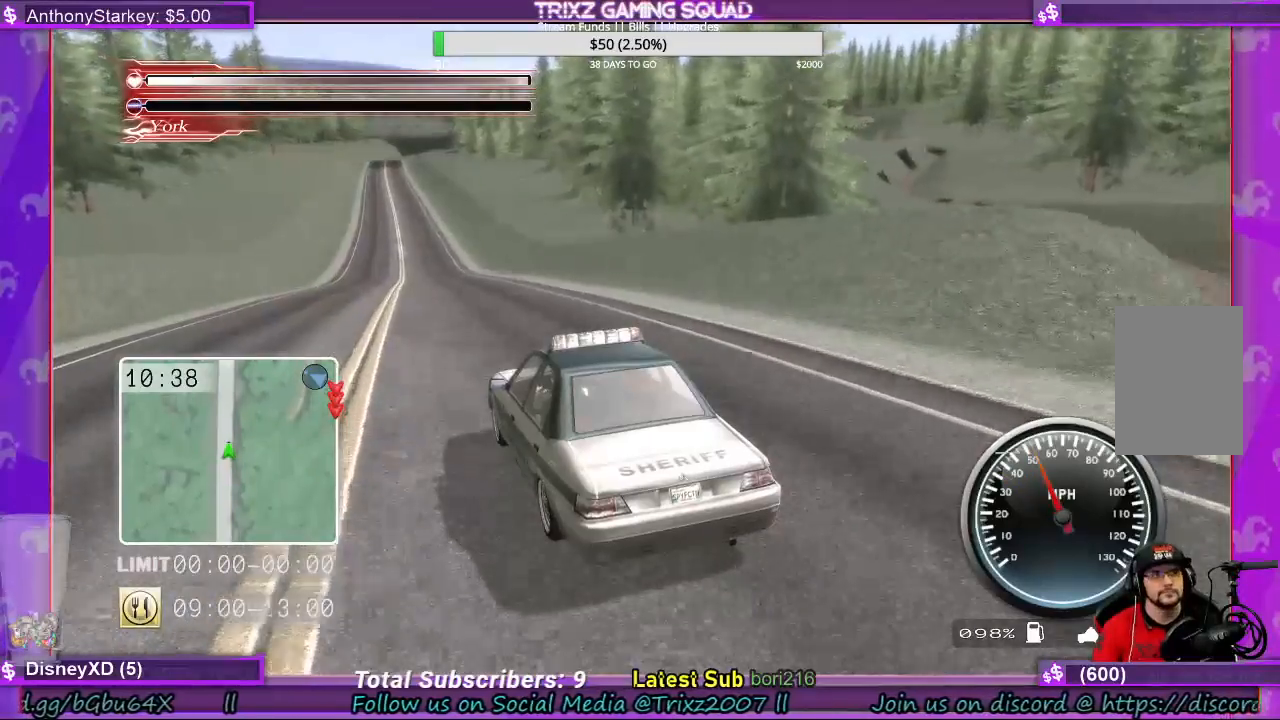
{"keys": ["w"], "mouse": [], "events": []}
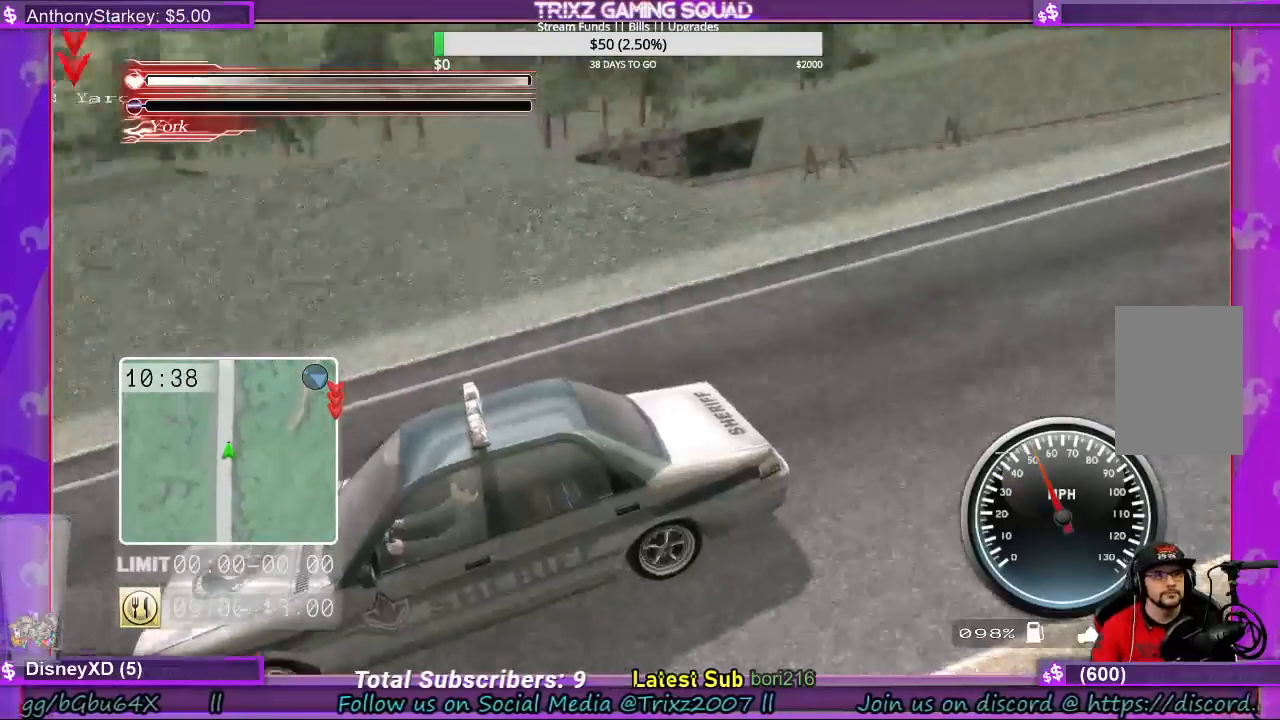
{"keys": ["w"], "mouse": [], "events": []}
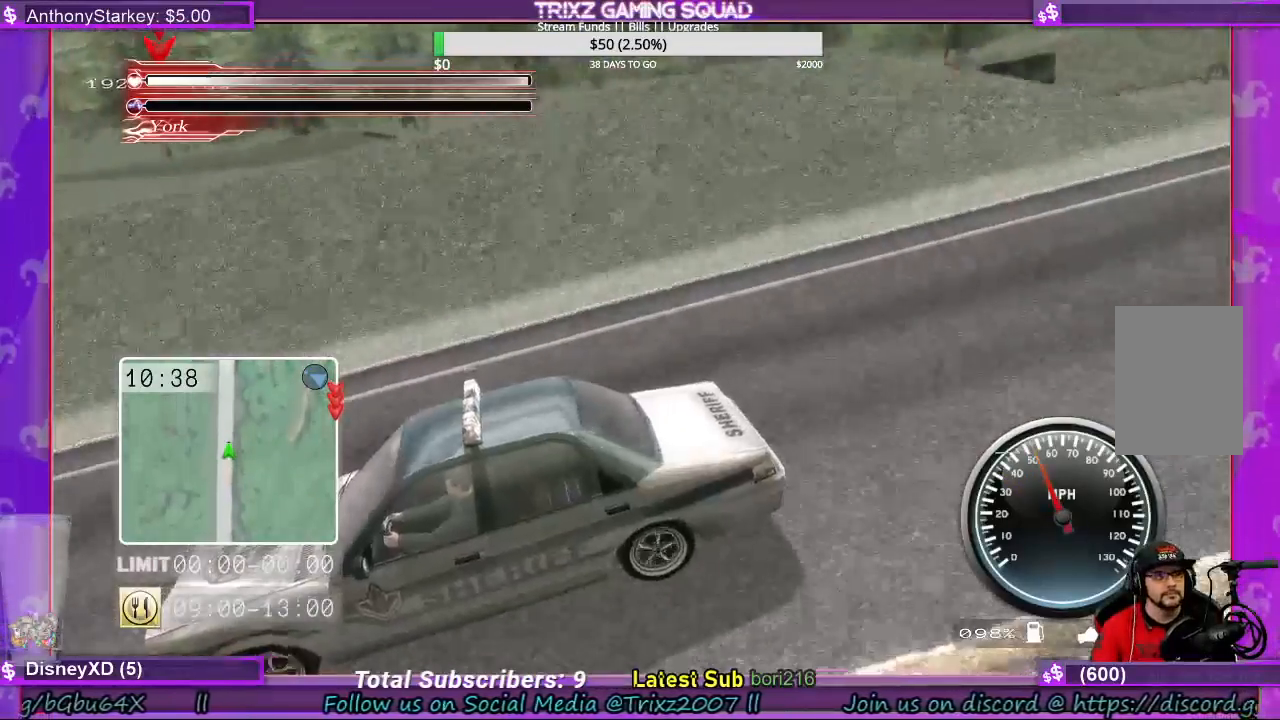
{"keys": ["w"], "mouse": [], "events": []}
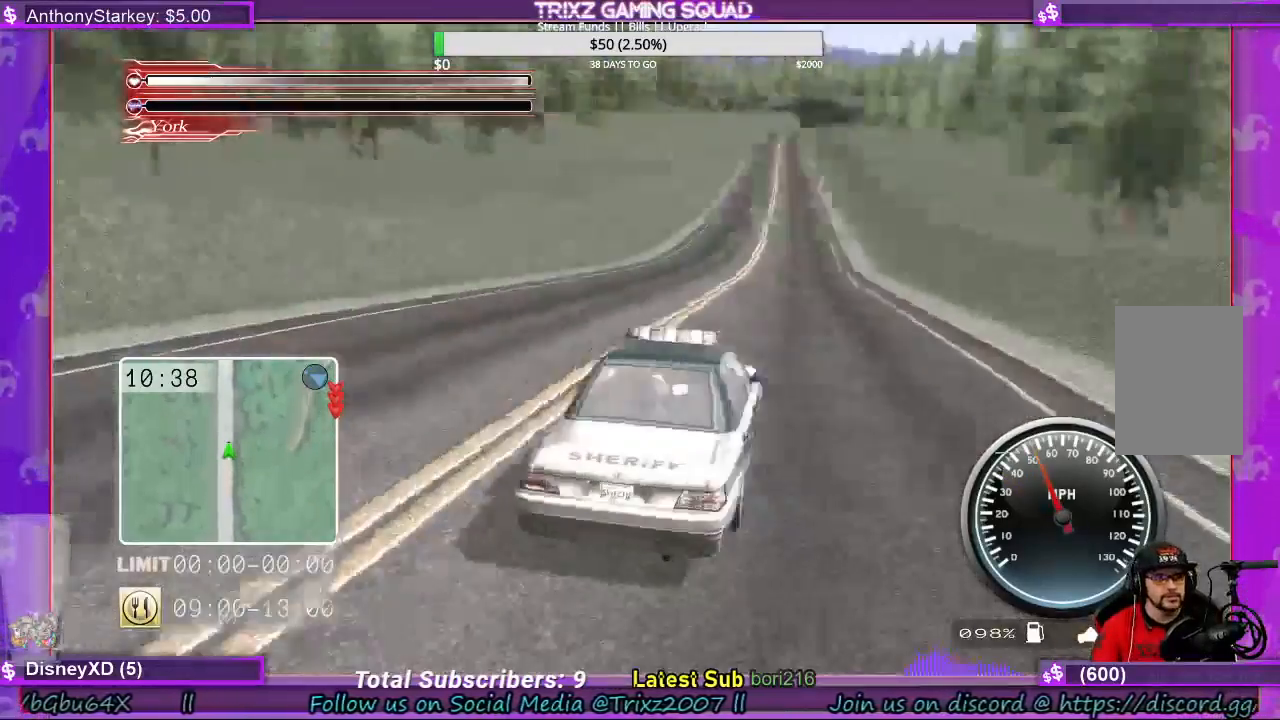
{"keys": ["w"], "mouse": [], "events": []}
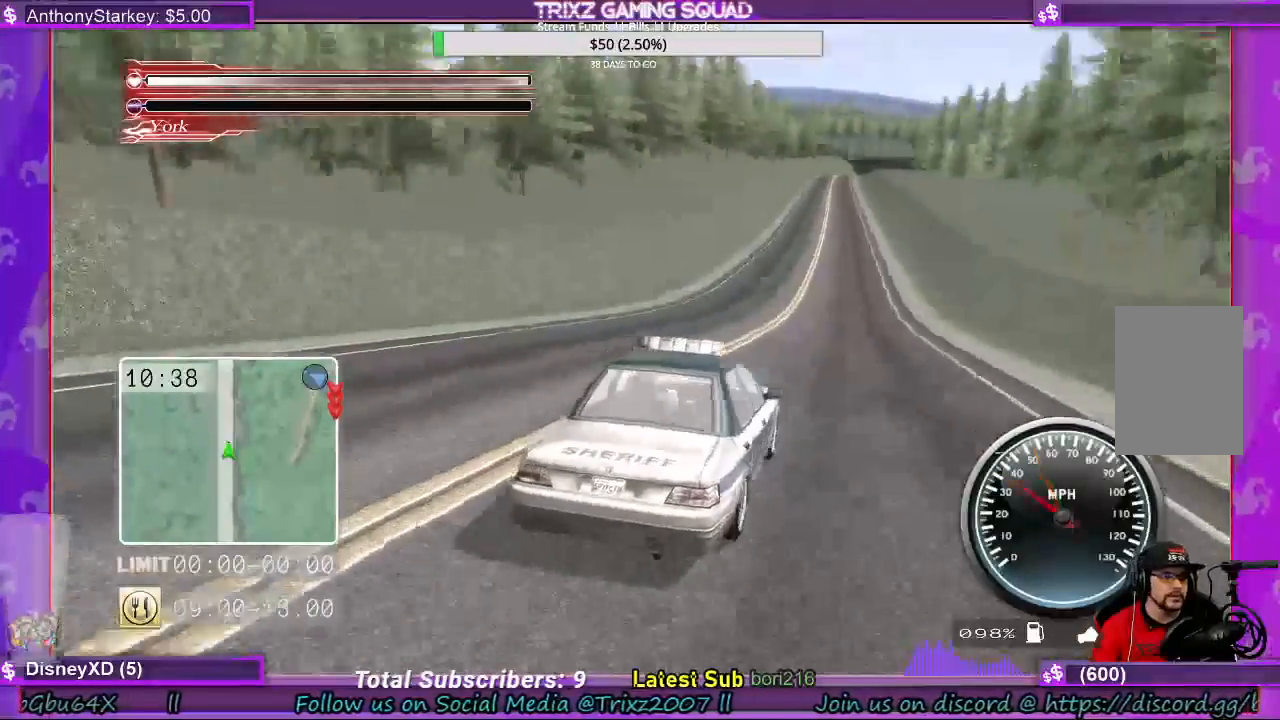
{"keys": ["w"], "mouse": [], "events": []}
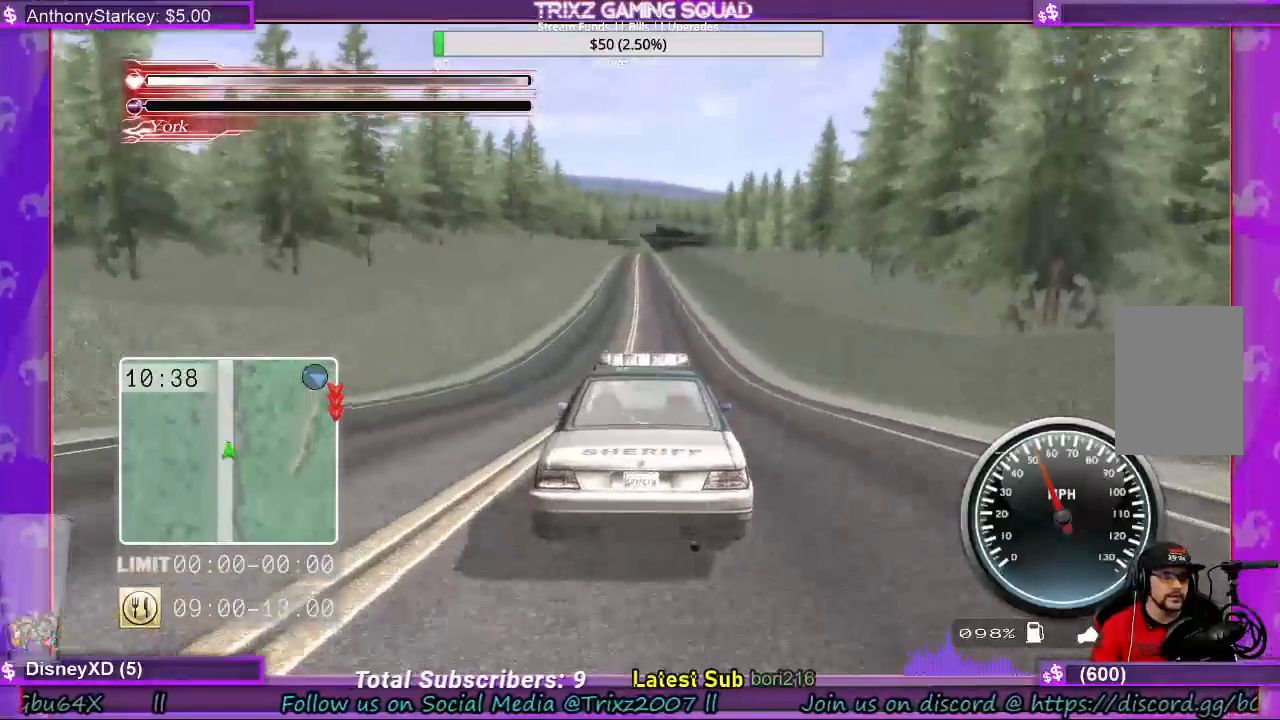
{"keys": ["w"], "mouse": [], "events": []}
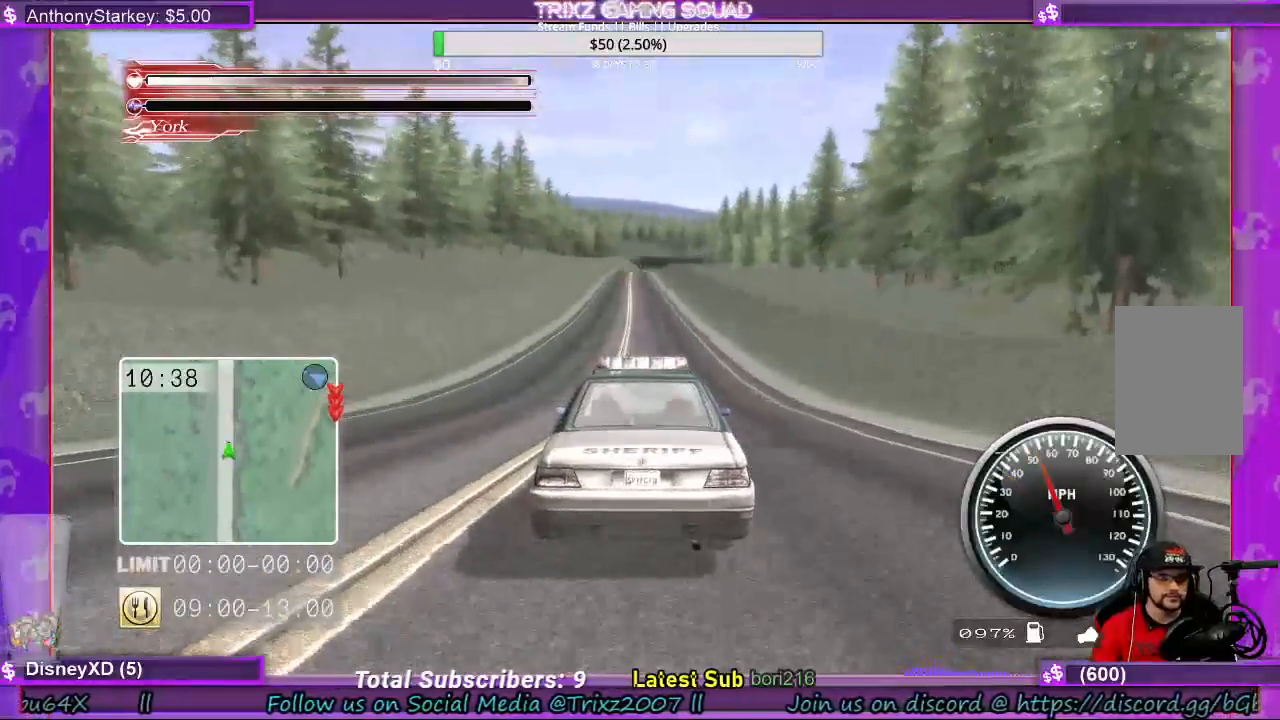
{"keys": ["w"], "mouse": [], "events": [[167, "q", "down"], [267, "q", "up"], [367, "q", "down"], [433, "q", "up"]]}
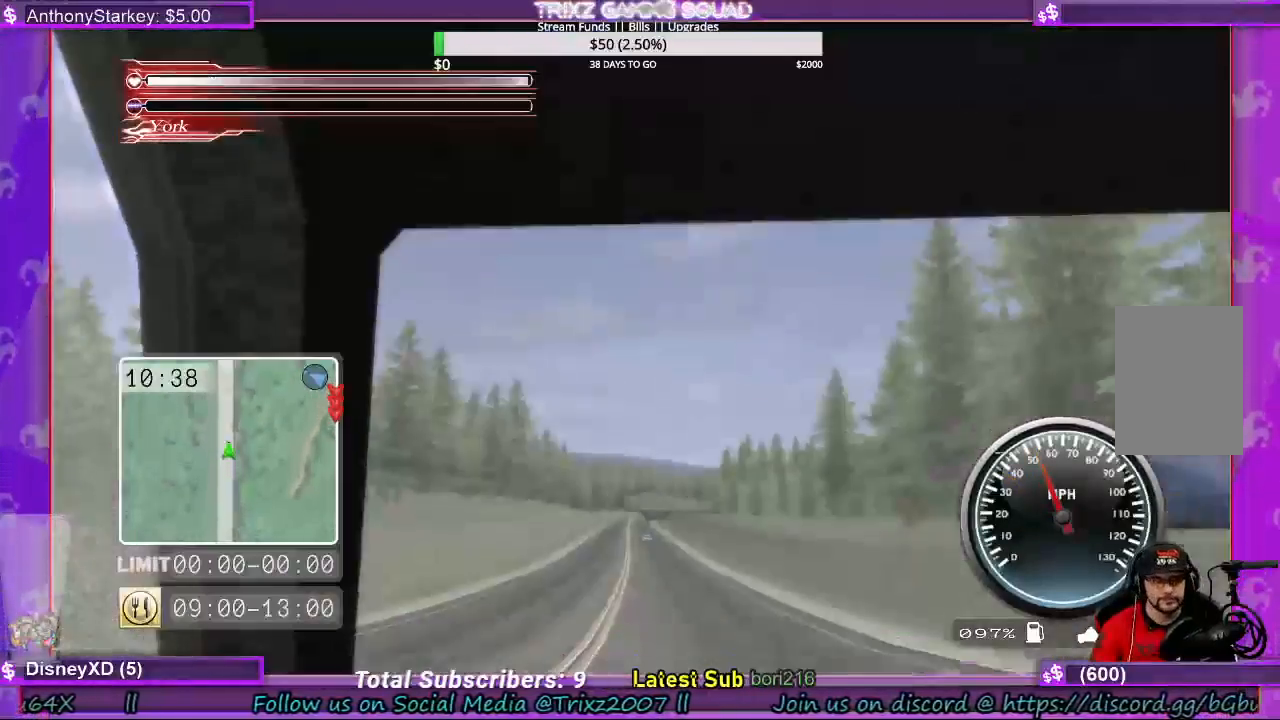
{"keys": ["w"], "mouse": [], "events": []}
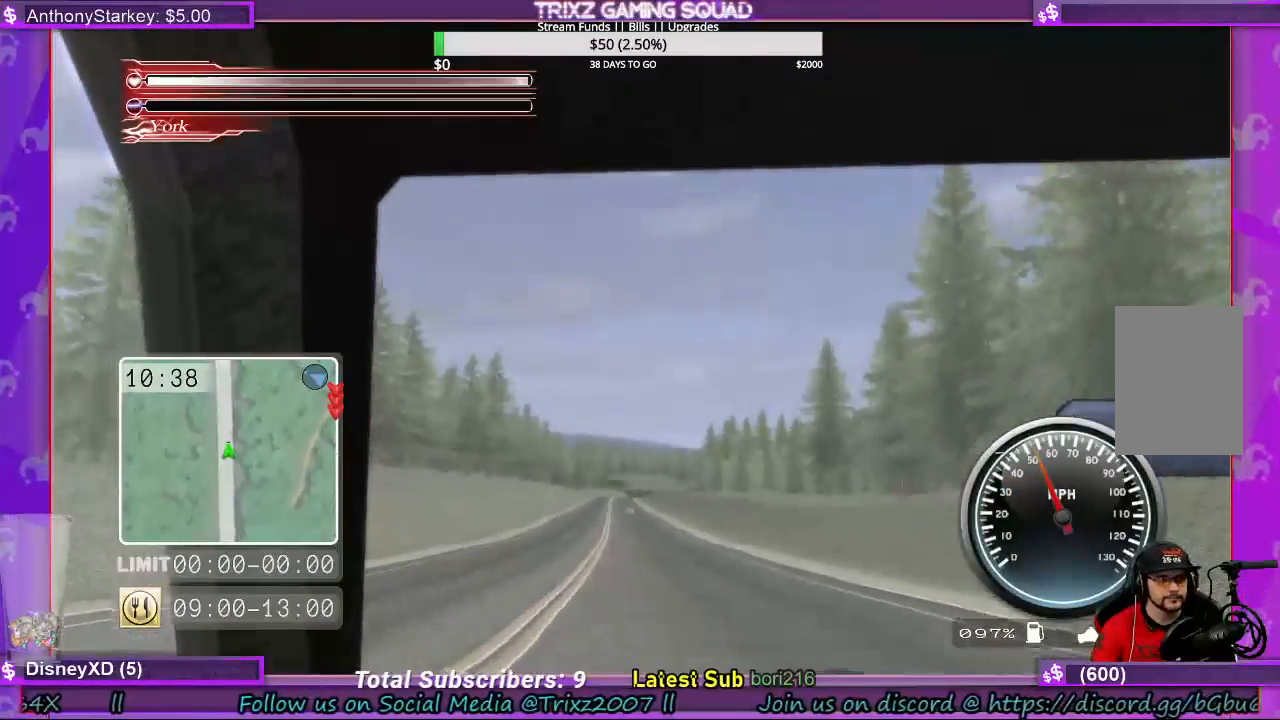
{"keys": ["w"], "mouse": [], "events": []}